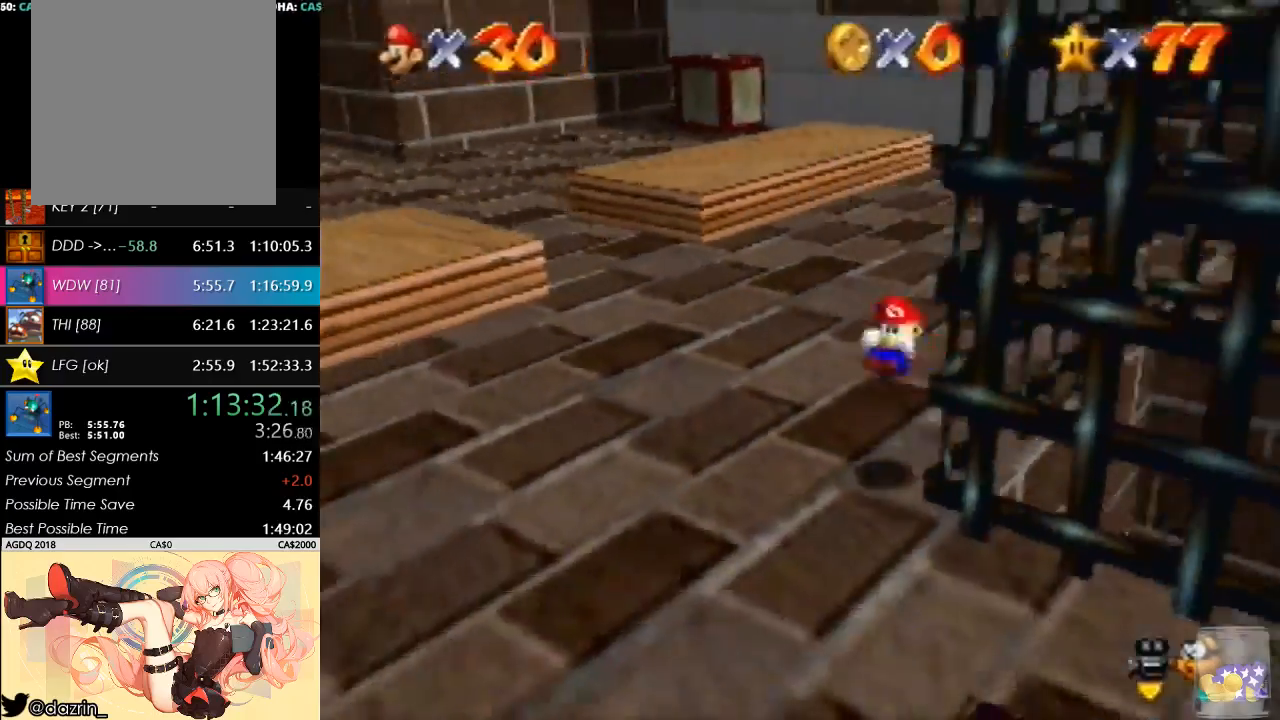
Gameplay with a controller (Nintendo layout); each line is a JSON object with the inputs held at the frame after it. "button_events" lists button changes between this image and that frame as [ms after this image, input, new state], when the widget could be followed in between (sticks are given only as held states). Not read: L3 R3.
{"buttons": [], "left_stick": "up", "button_events": [[33, "C_LEFT", "up"], [100, "C_DOWN", "up"]]}
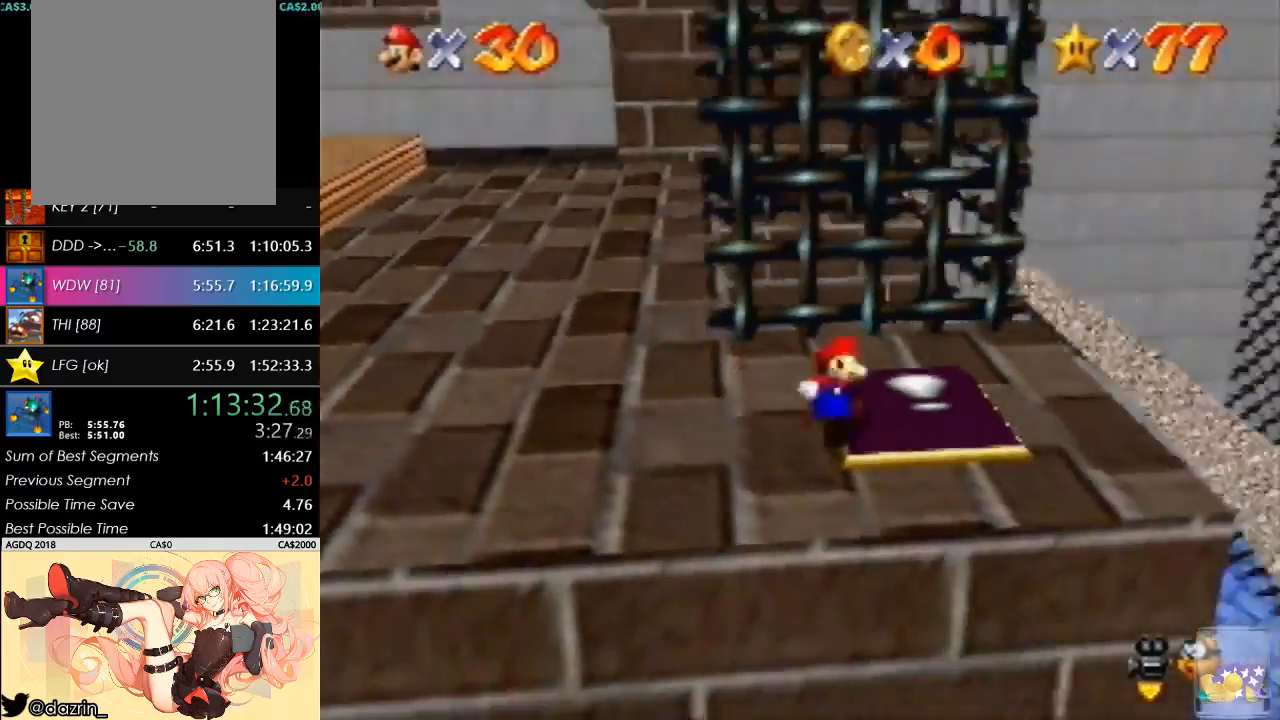
{"buttons": [], "left_stick": "left", "button_events": []}
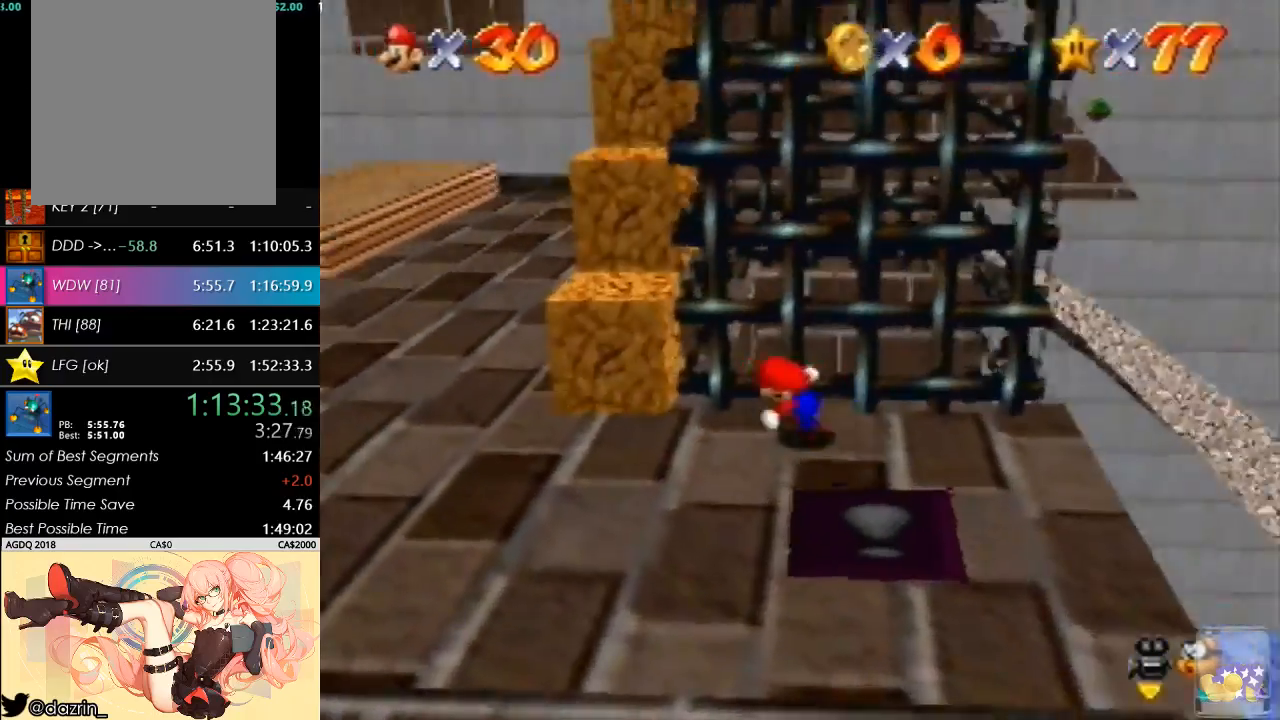
{"buttons": [], "left_stick": "up", "button_events": [[300, "A", "down"], [467, "A", "up"]]}
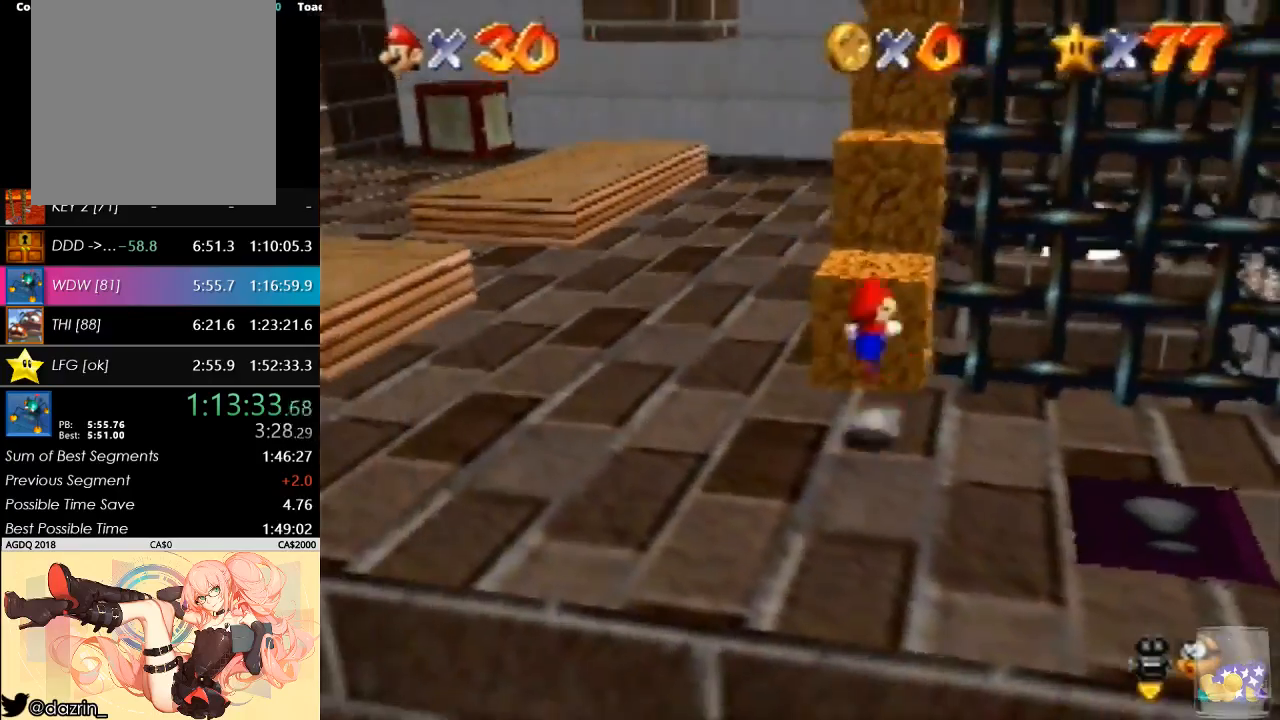
{"buttons": [], "left_stick": "up", "button_events": []}
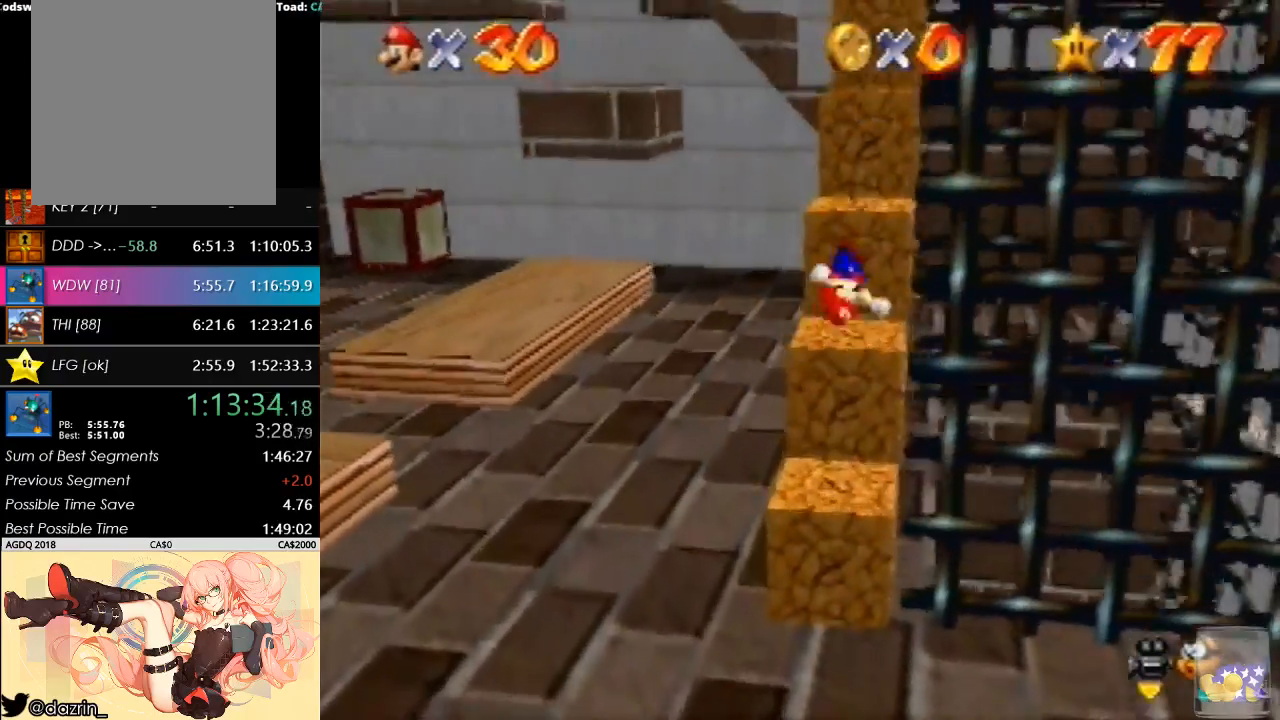
{"buttons": [], "left_stick": "up", "button_events": [[133, "A", "down"], [400, "A", "up"]]}
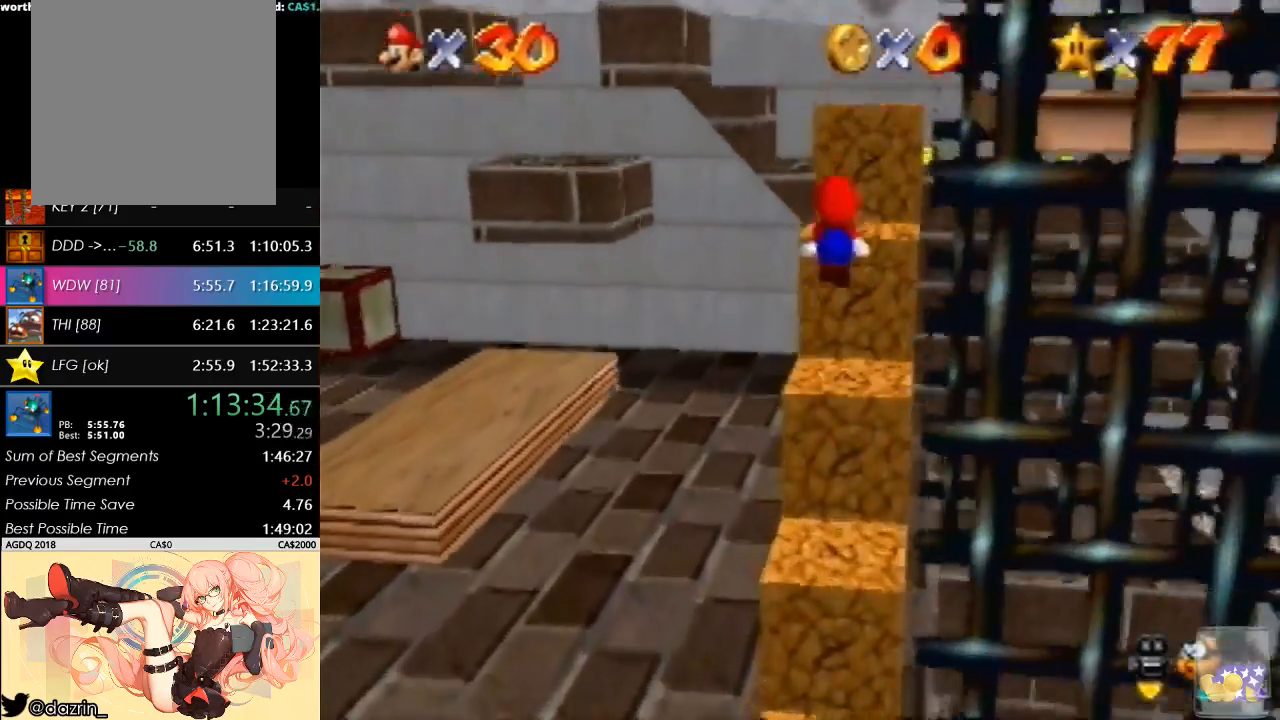
{"buttons": ["A"], "left_stick": "down-right", "button_events": [[267, "A", "down"]]}
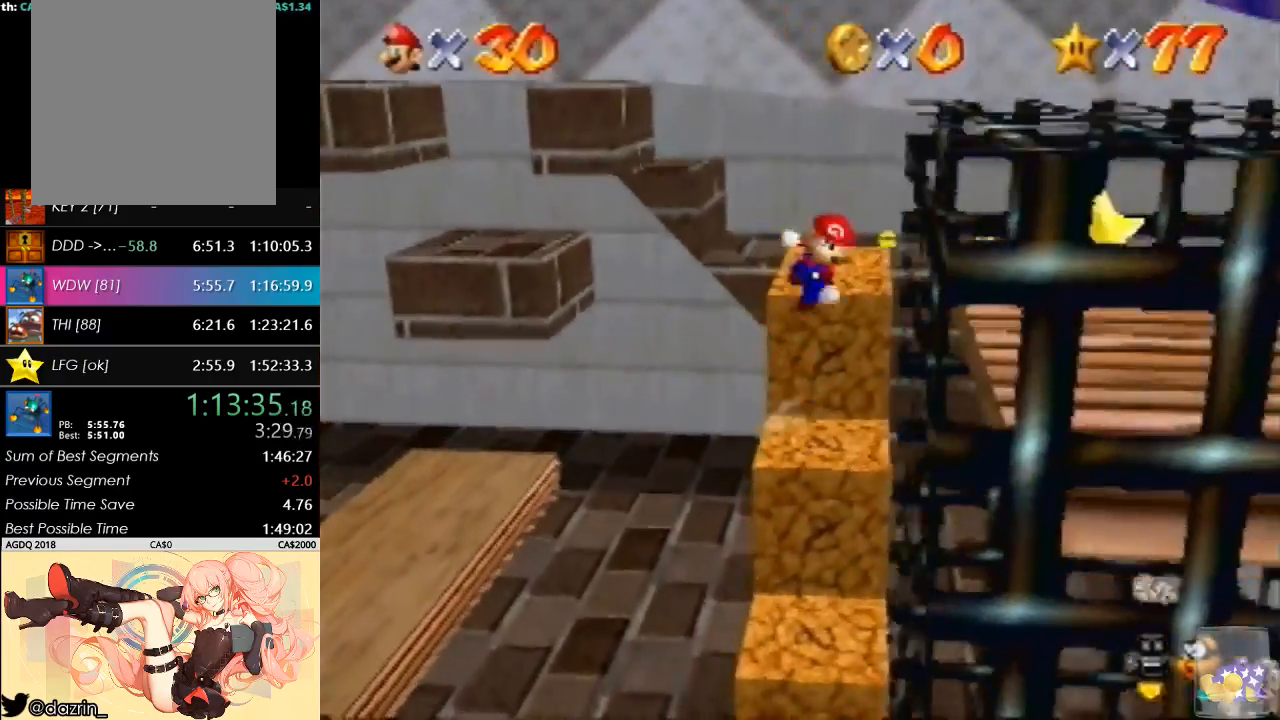
{"buttons": [], "left_stick": "right", "button_events": [[200, "A", "up"]]}
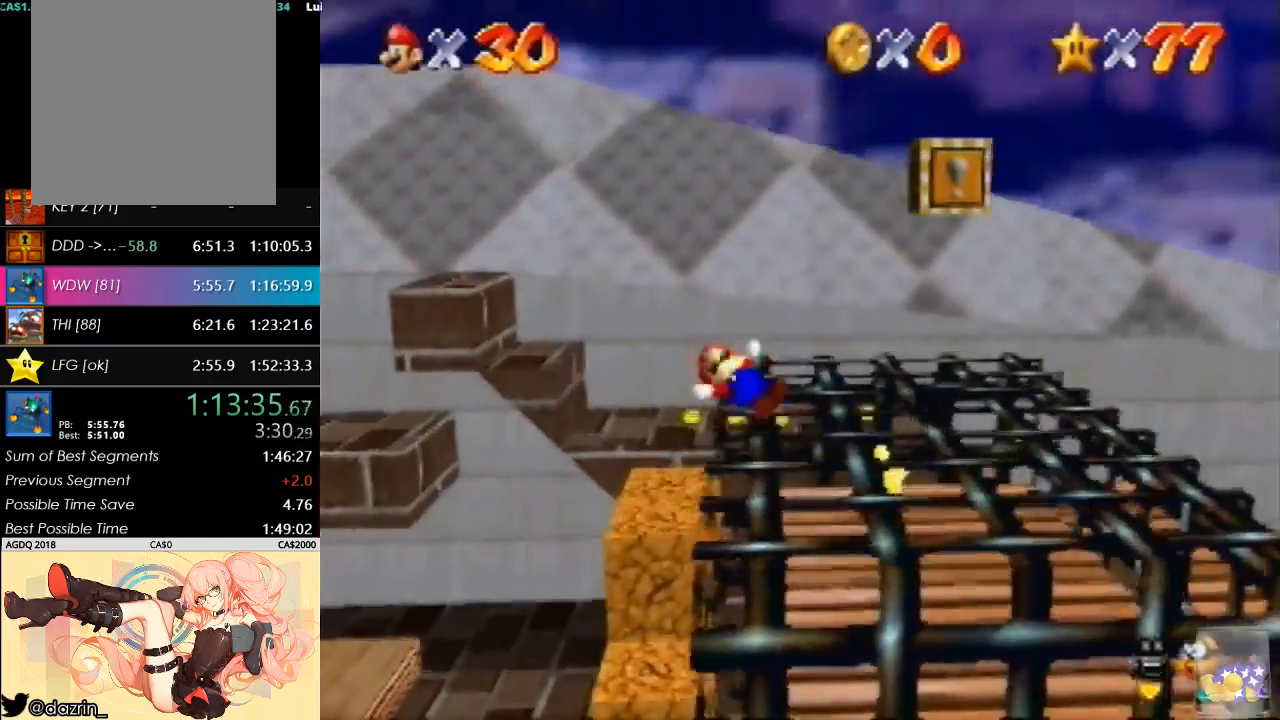
{"buttons": [], "left_stick": "down-left", "button_events": [[300, "A", "down"], [367, "A", "up"]]}
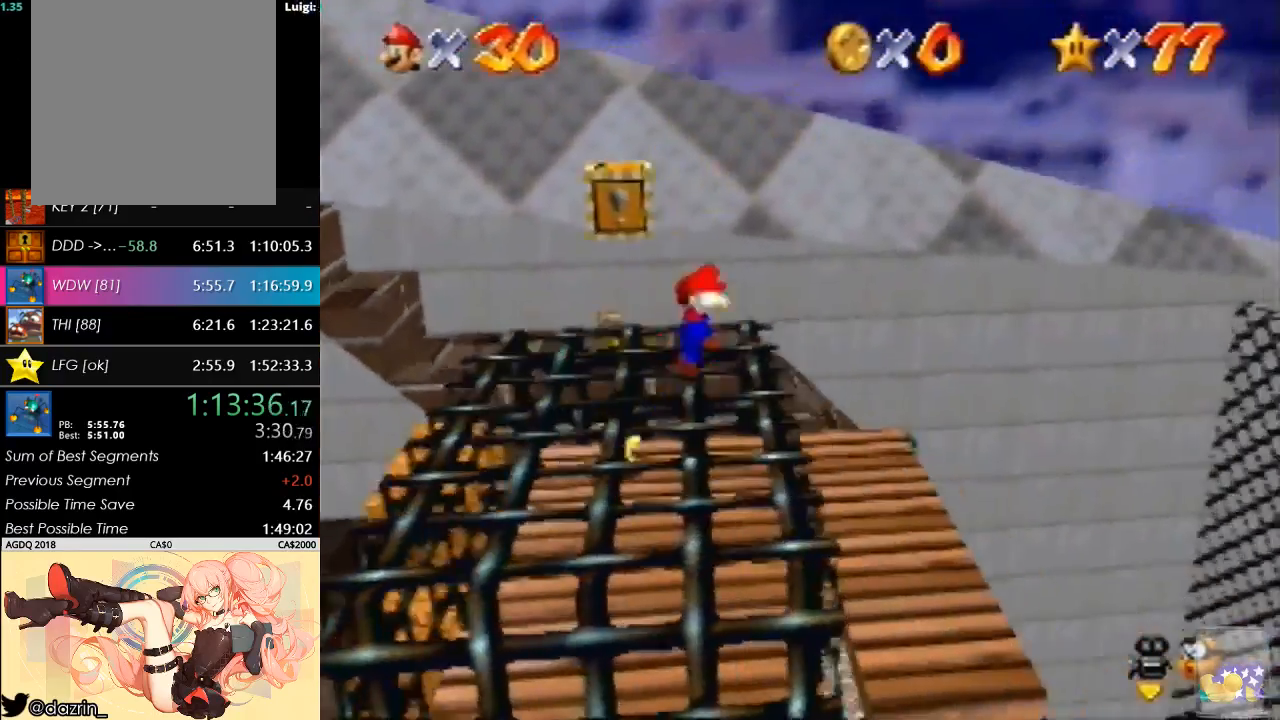
{"buttons": [], "left_stick": "center", "button_events": []}
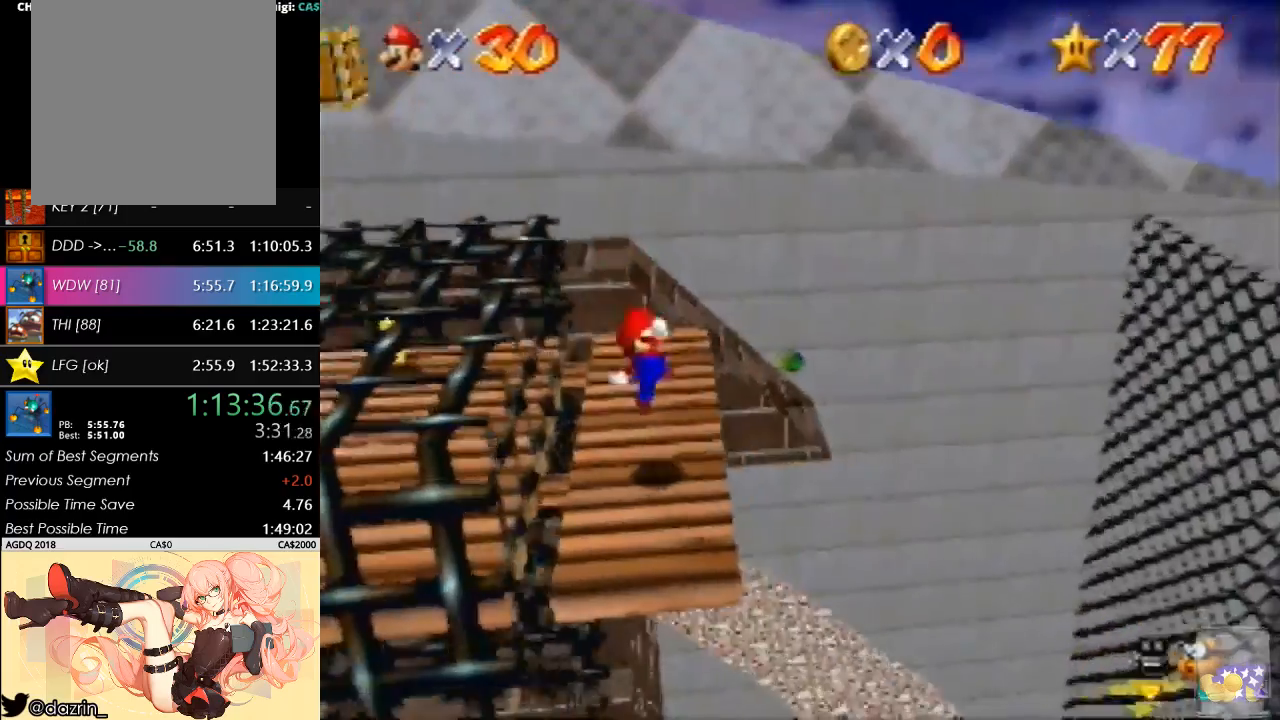
{"buttons": [], "left_stick": "center", "button_events": [[33, "A", "down"], [133, "A", "up"]]}
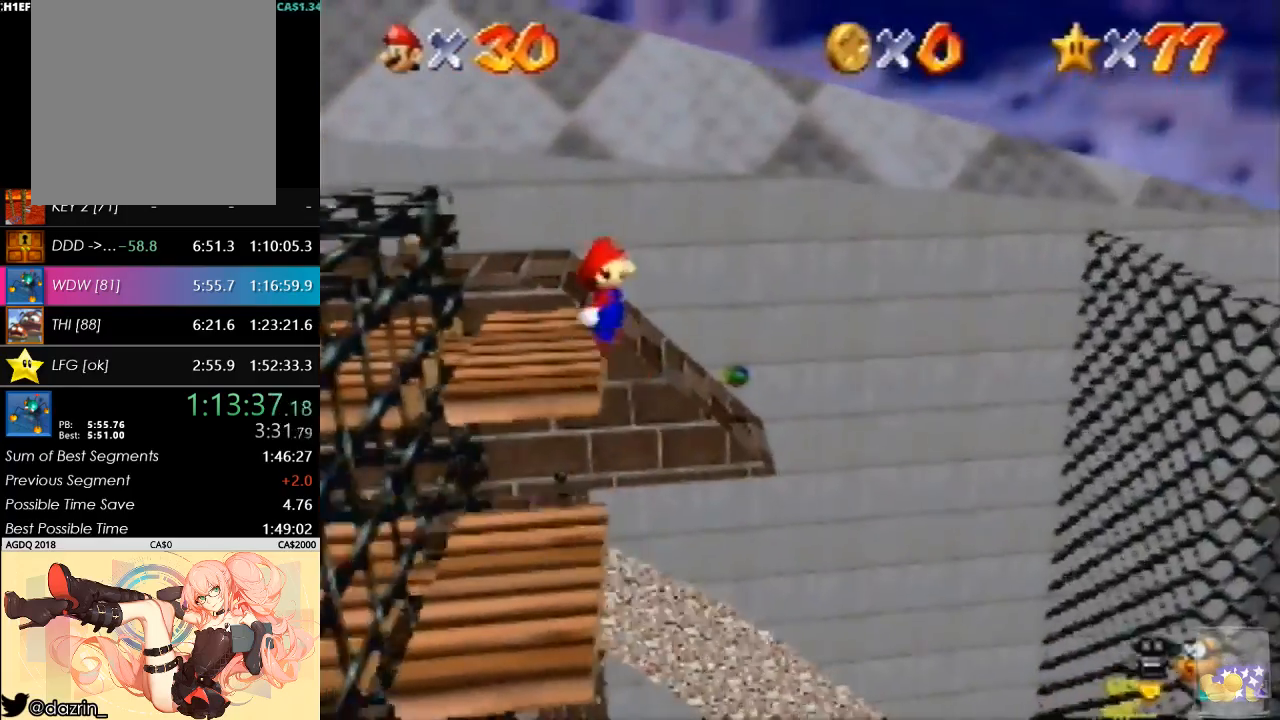
{"buttons": [], "left_stick": "left", "button_events": [[367, "C_RIGHT", "down"], [500, "C_RIGHT", "up"]]}
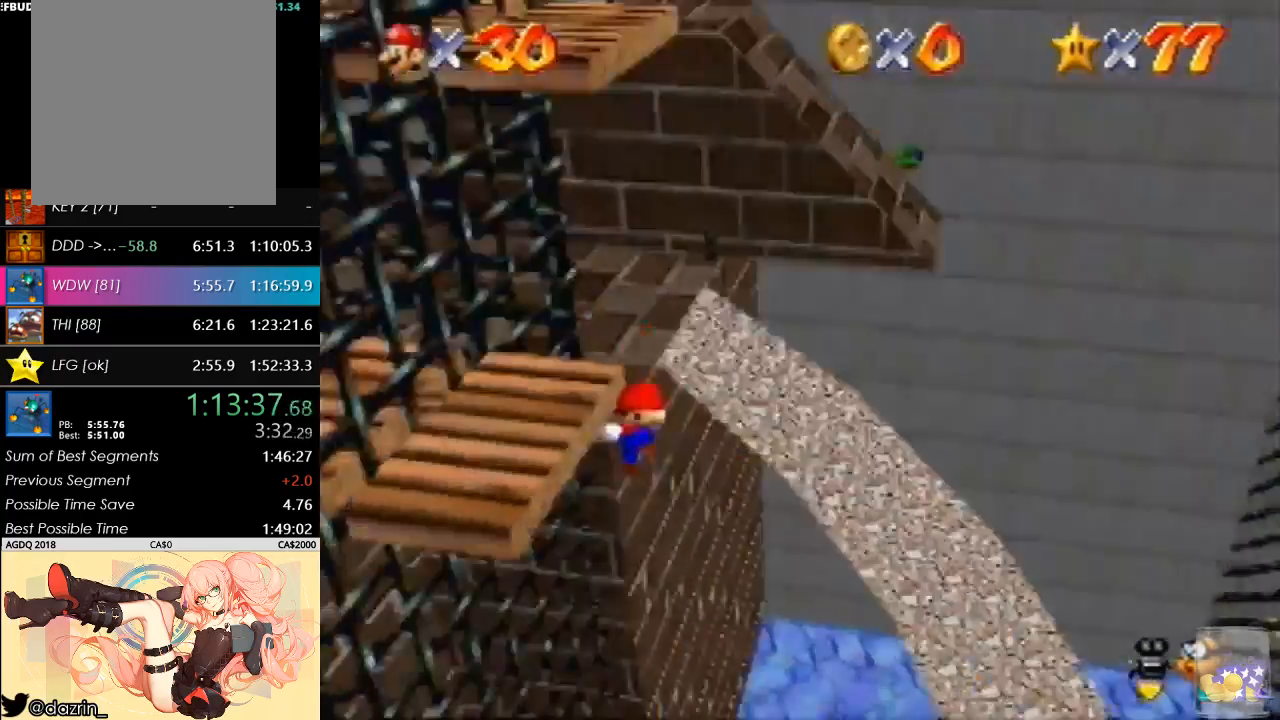
{"buttons": [], "left_stick": "up-left", "button_events": []}
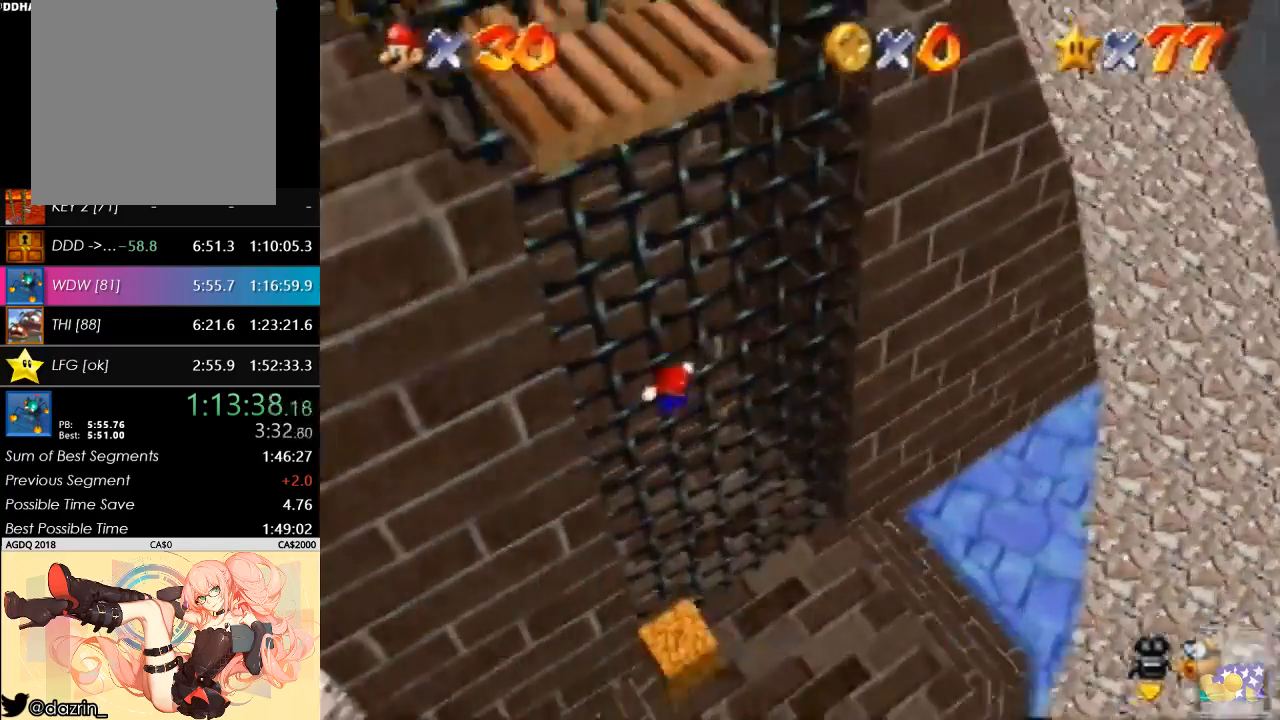
{"buttons": ["R1"], "left_stick": "up-left", "button_events": [[467, "R1", "down"]]}
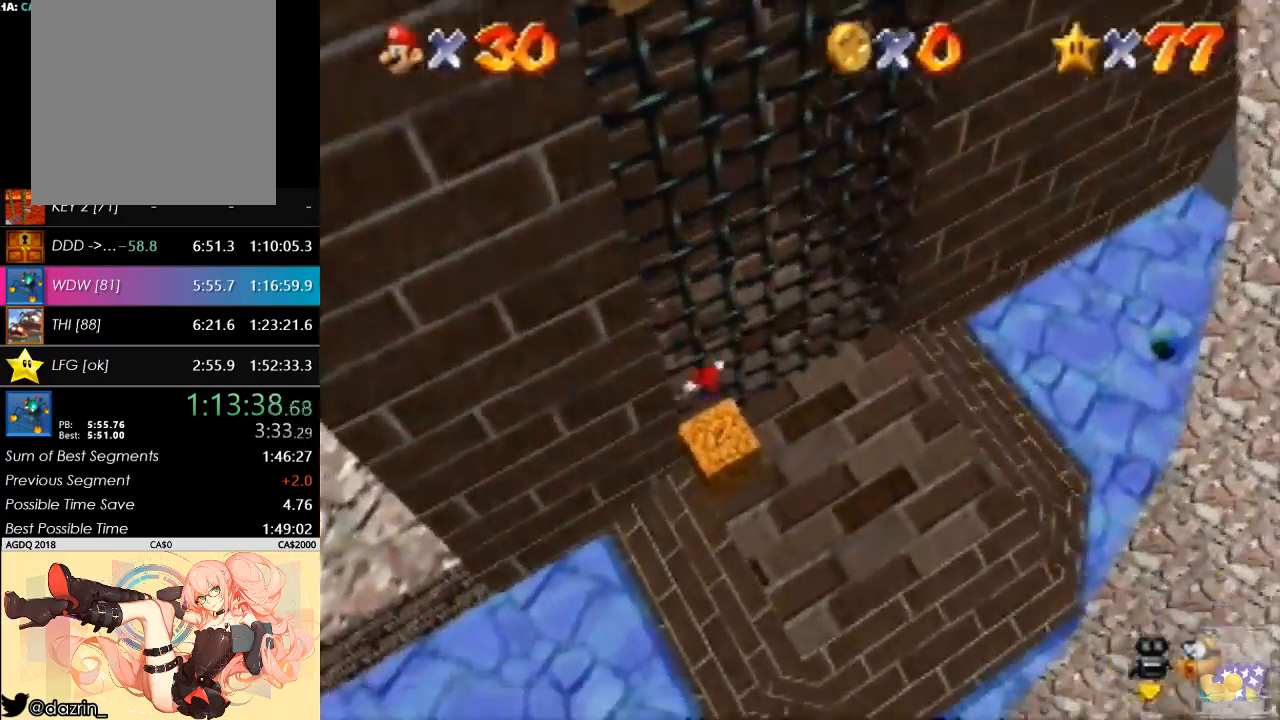
{"buttons": [], "left_stick": "center", "button_events": [[33, "R1", "up"], [100, "R1", "down"], [200, "R1", "up"]]}
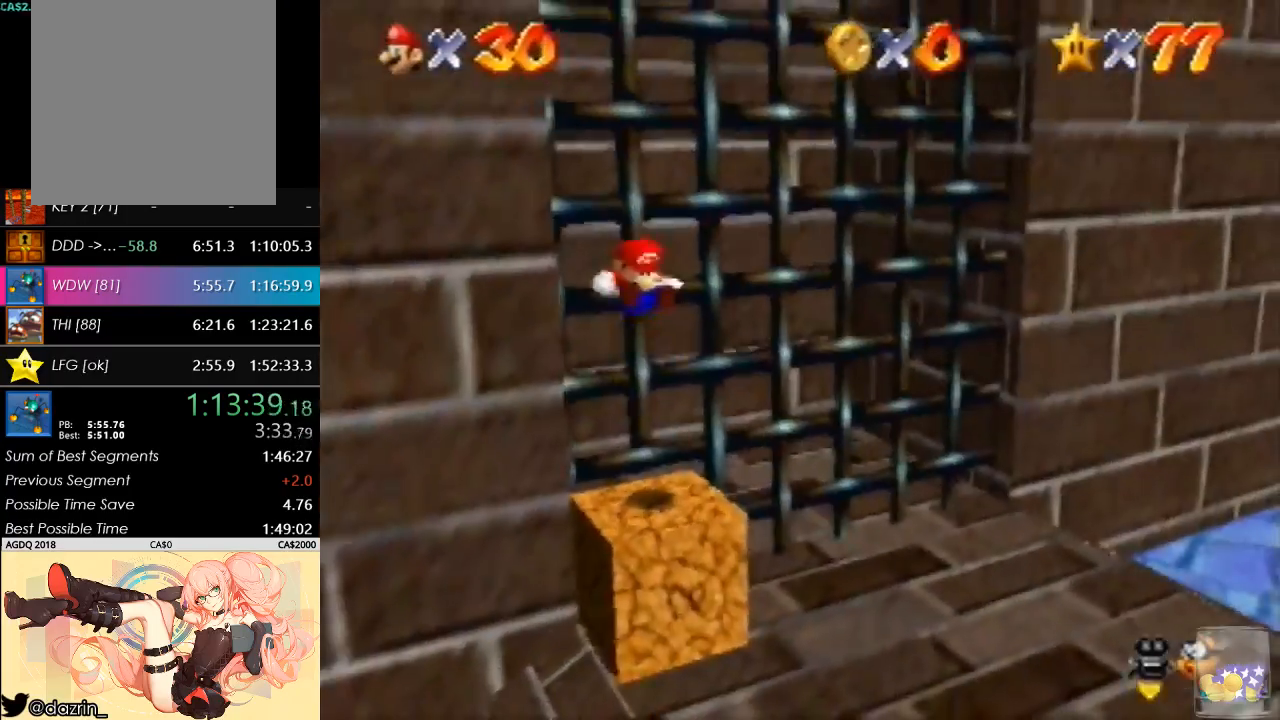
{"buttons": [], "left_stick": "up", "button_events": []}
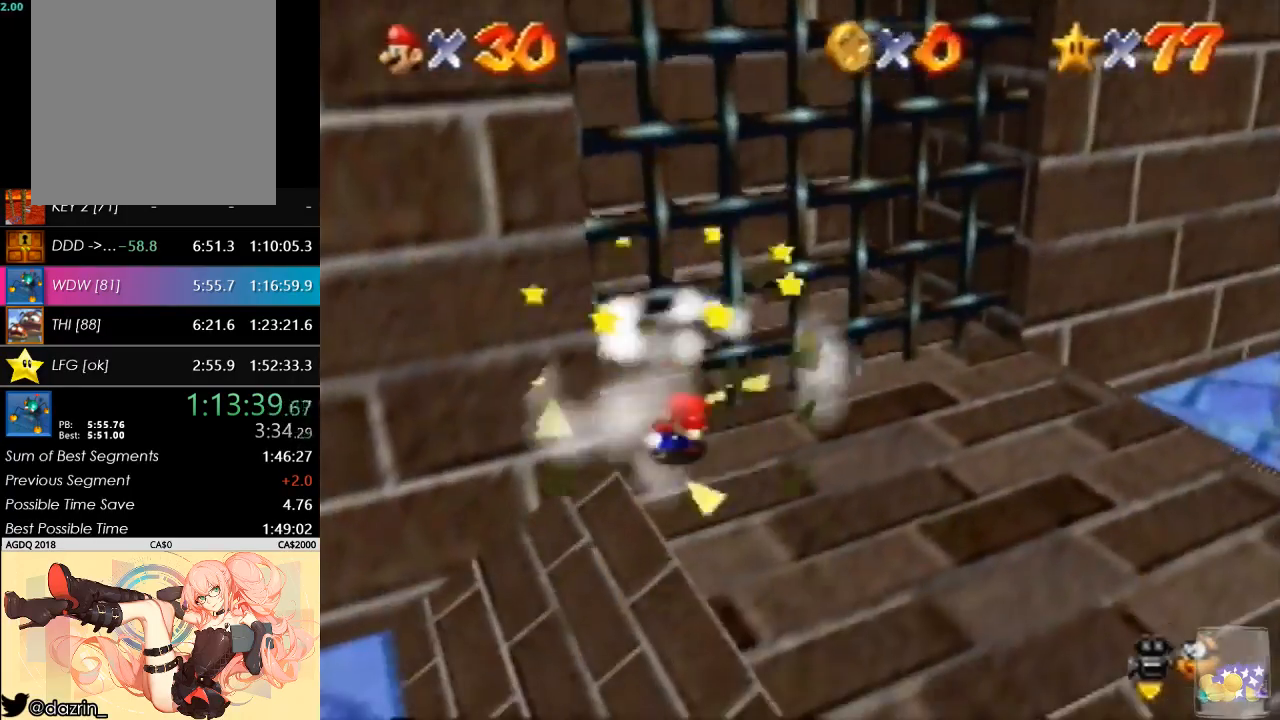
{"buttons": [], "left_stick": "up-left", "button_events": []}
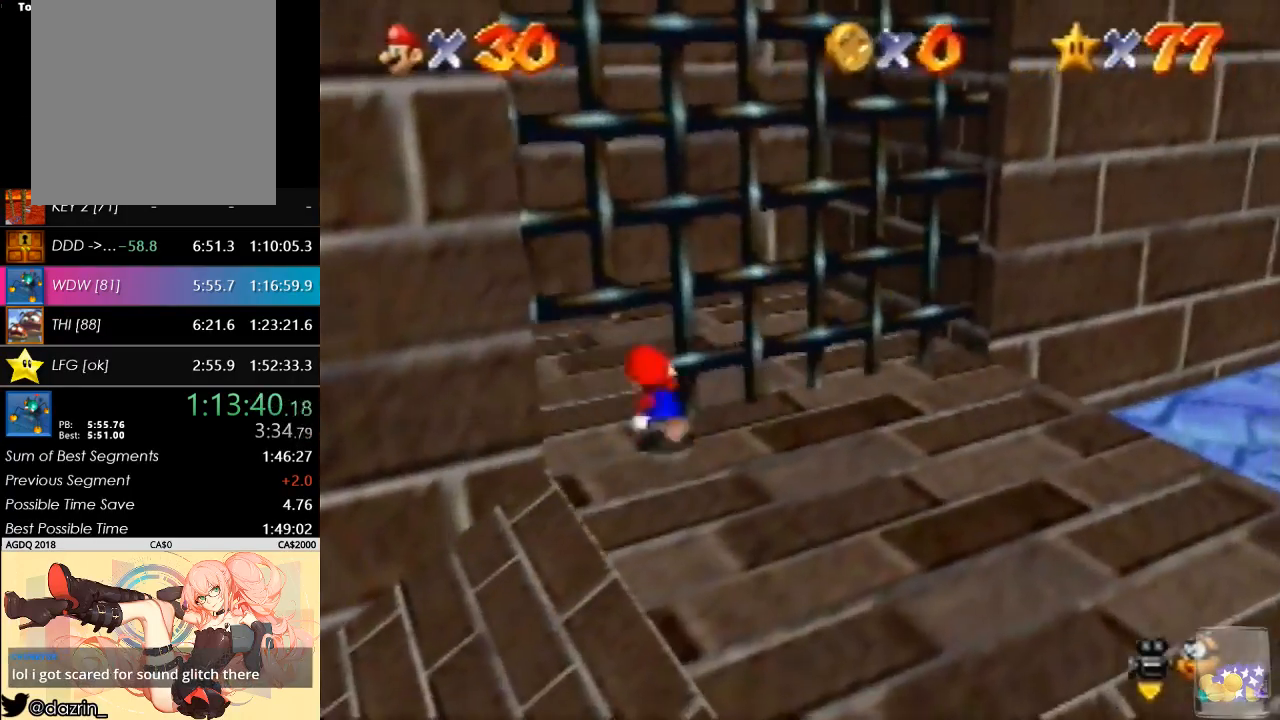
{"buttons": [], "left_stick": "up-right", "button_events": []}
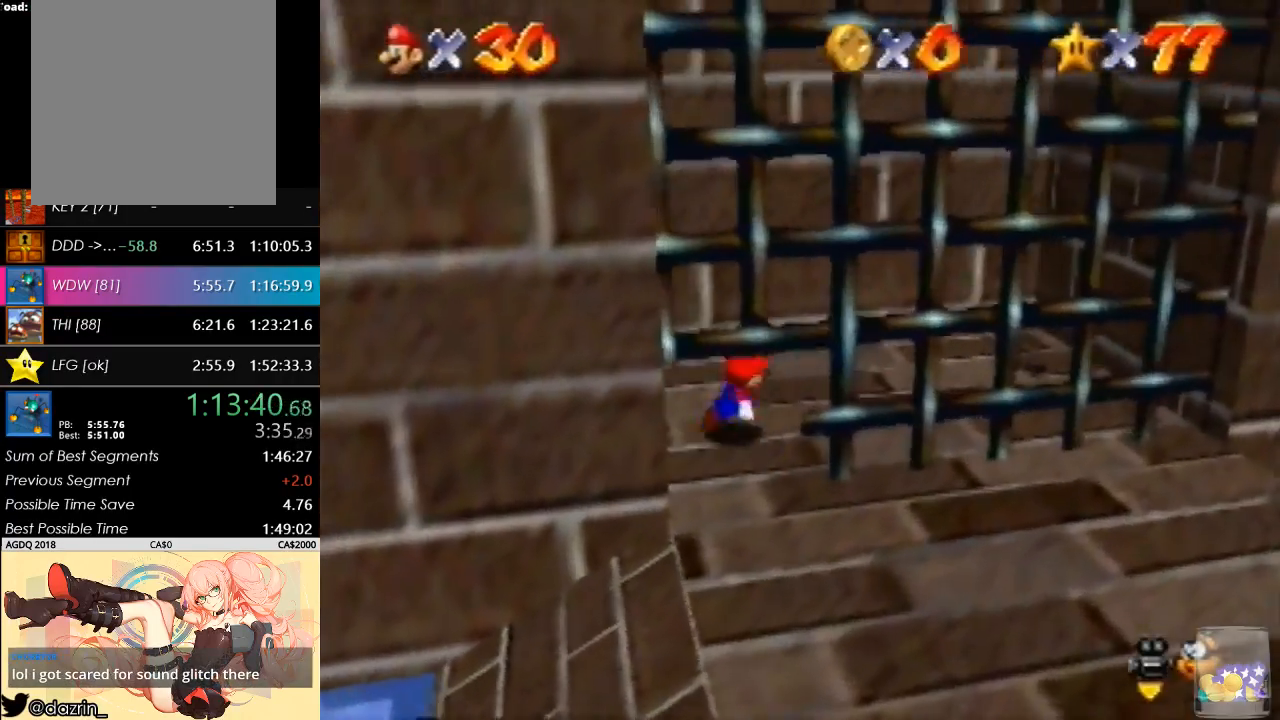
{"buttons": ["A"], "left_stick": "down-left", "button_events": [[467, "A", "down"]]}
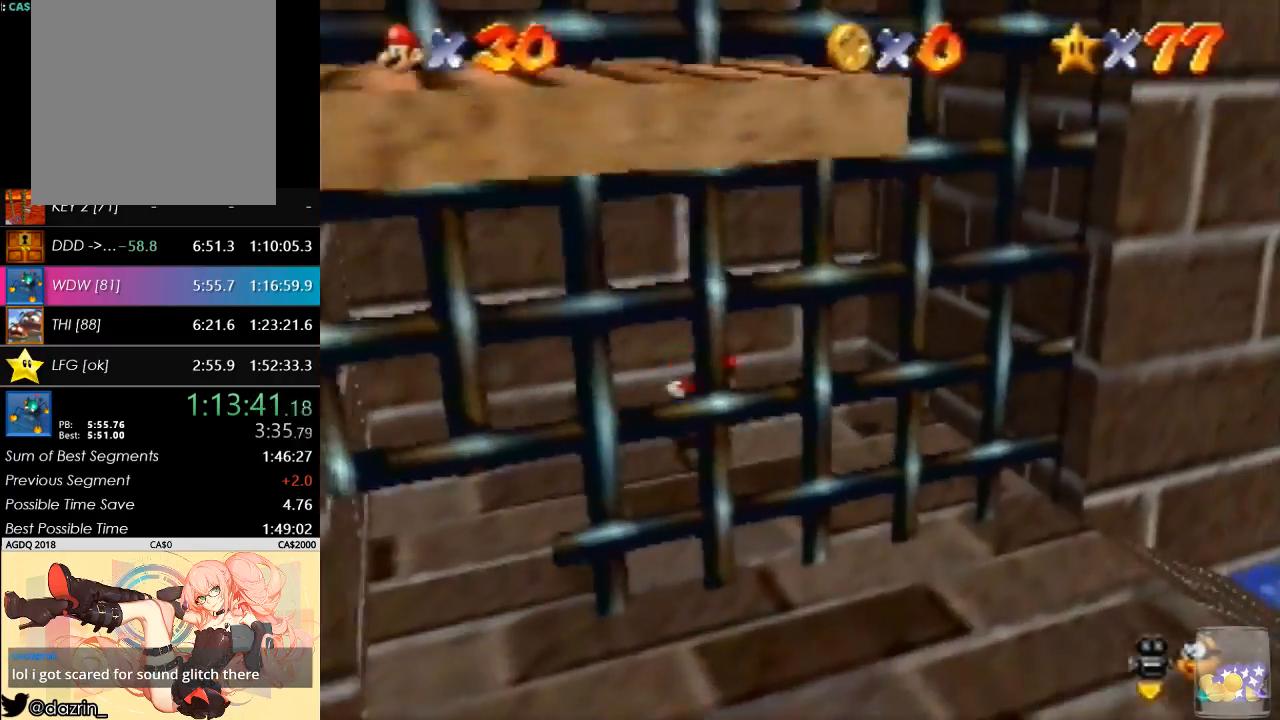
{"buttons": [], "left_stick": "left", "button_events": [[267, "A", "up"]]}
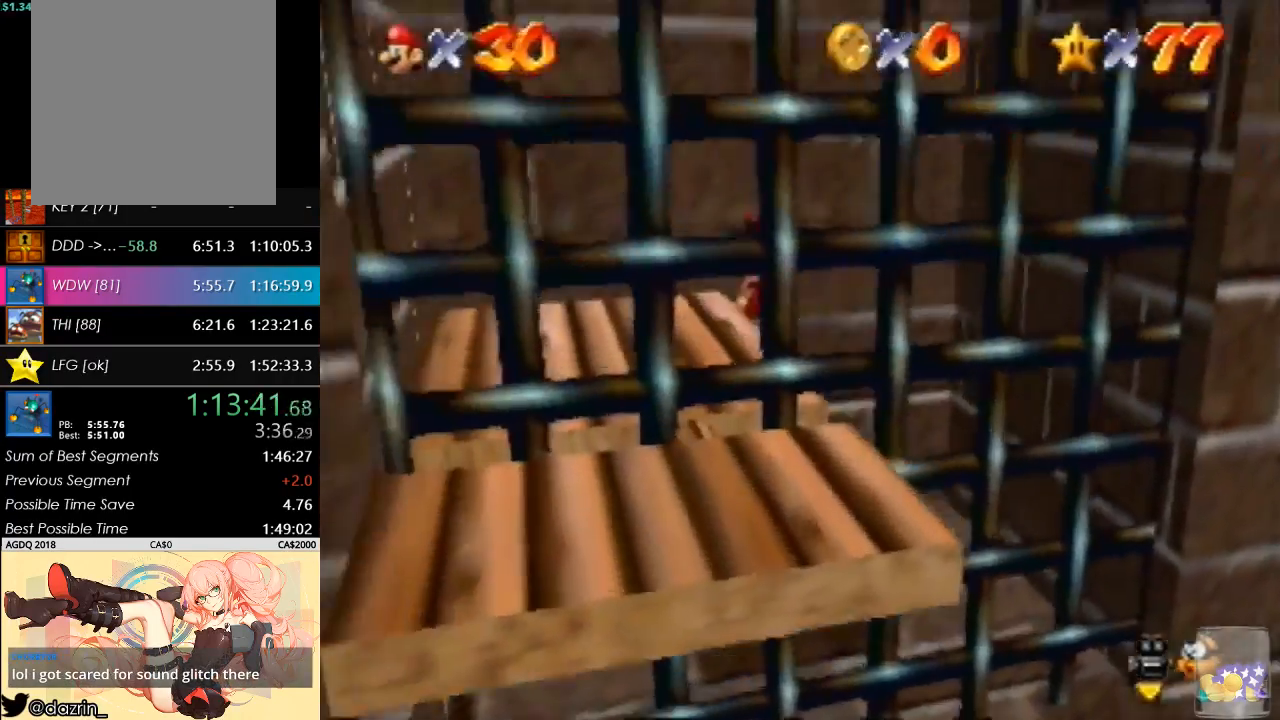
{"buttons": [], "left_stick": "down-left", "button_events": []}
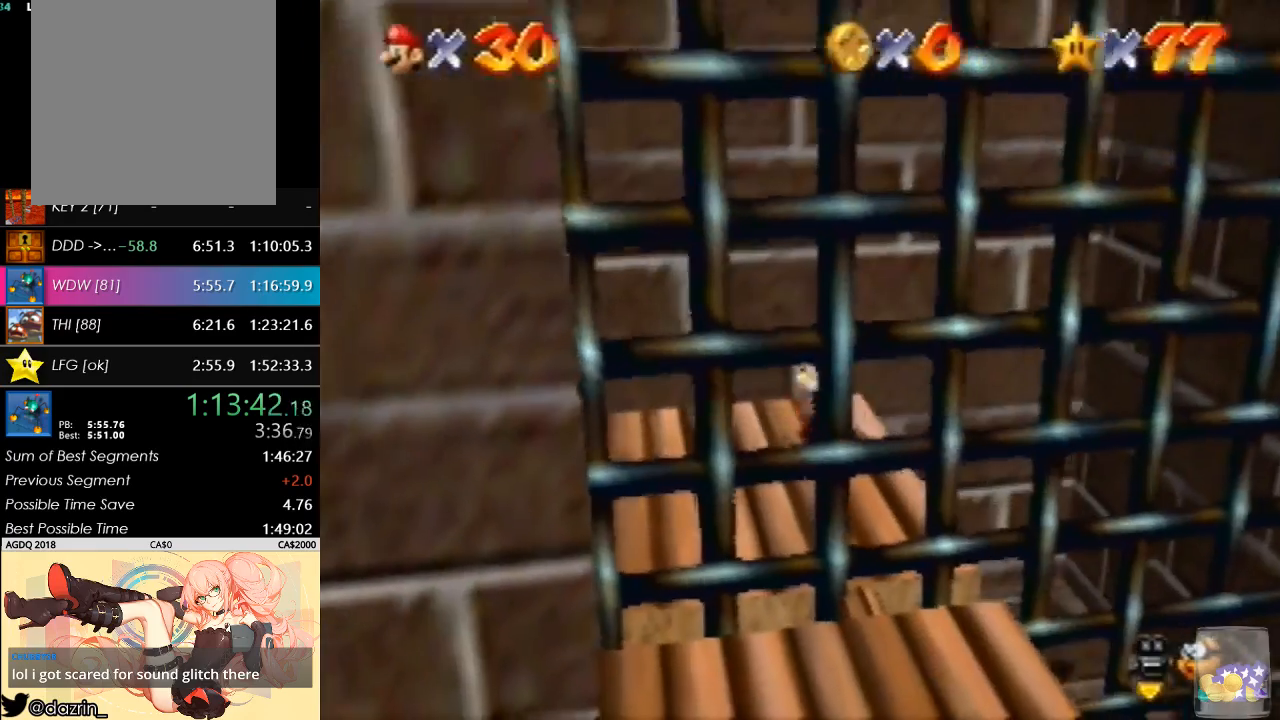
{"buttons": ["A"], "left_stick": "up", "button_events": [[500, "A", "down"]]}
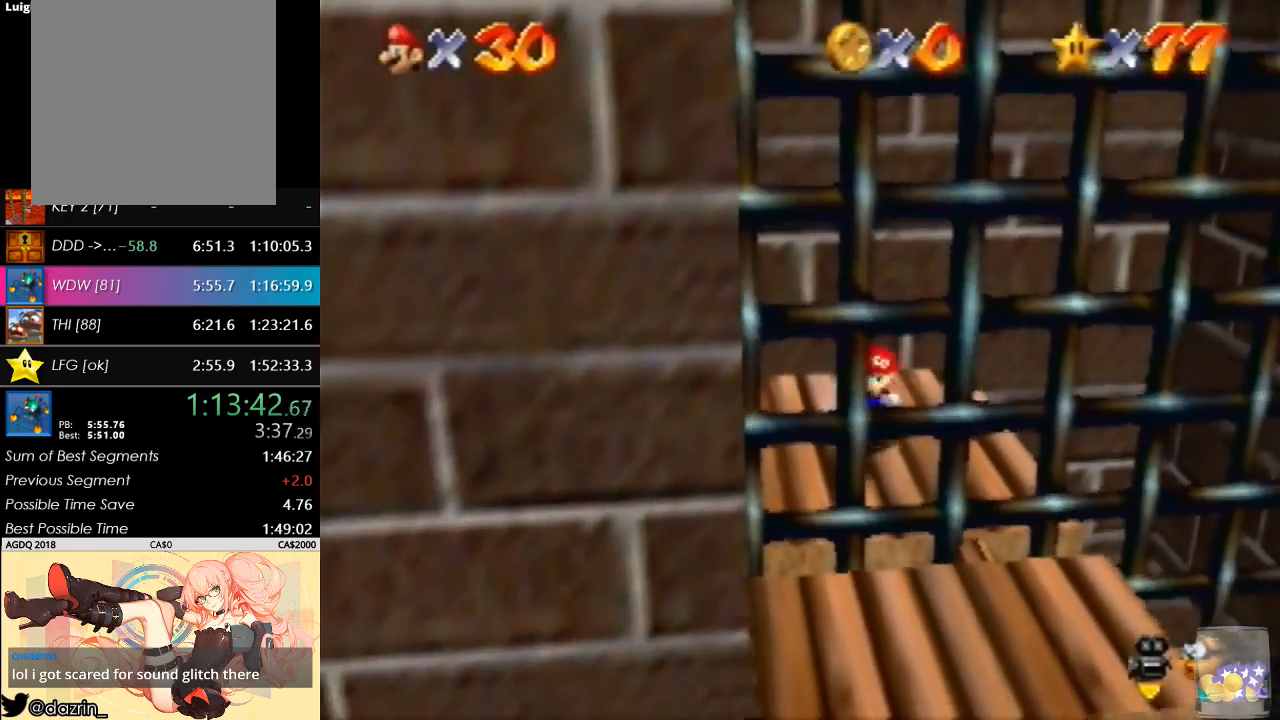
{"buttons": ["A"], "left_stick": "up-left", "button_events": []}
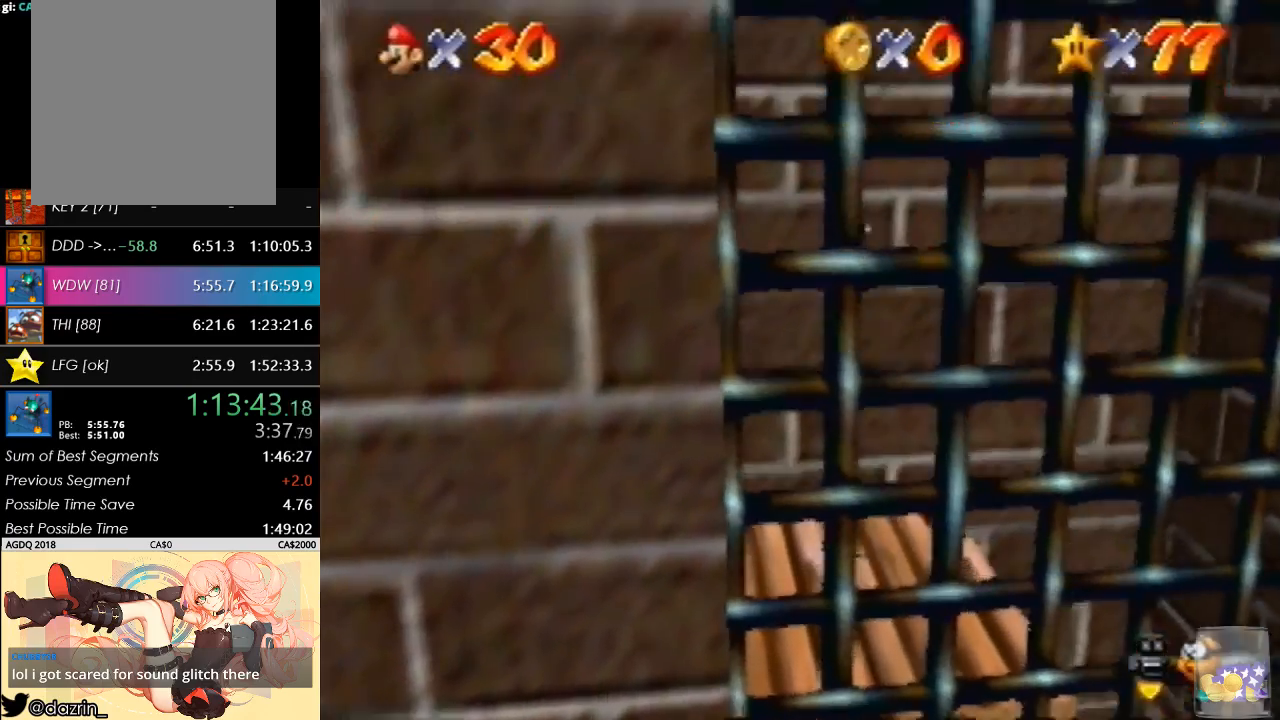
{"buttons": ["A"], "left_stick": "down", "button_events": [[33, "A", "up"], [133, "A", "down"]]}
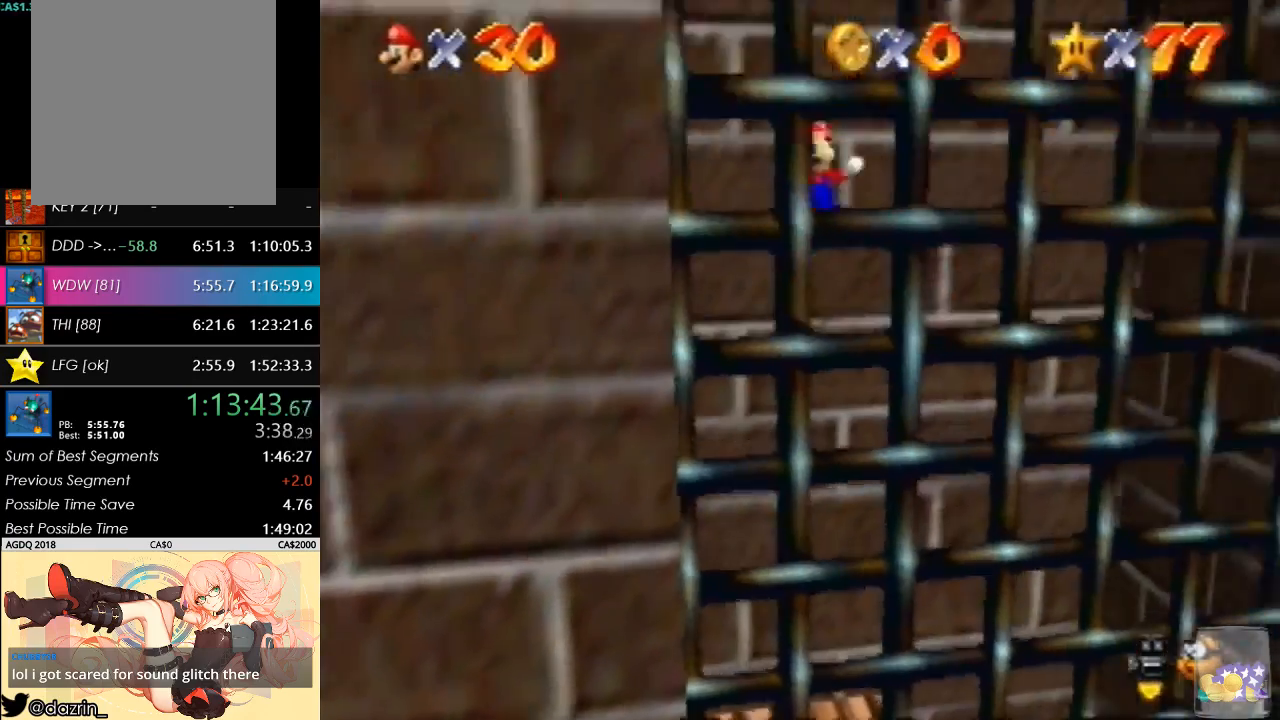
{"buttons": ["A"], "left_stick": "up-left", "button_events": [[100, "A", "up"], [200, "A", "down"]]}
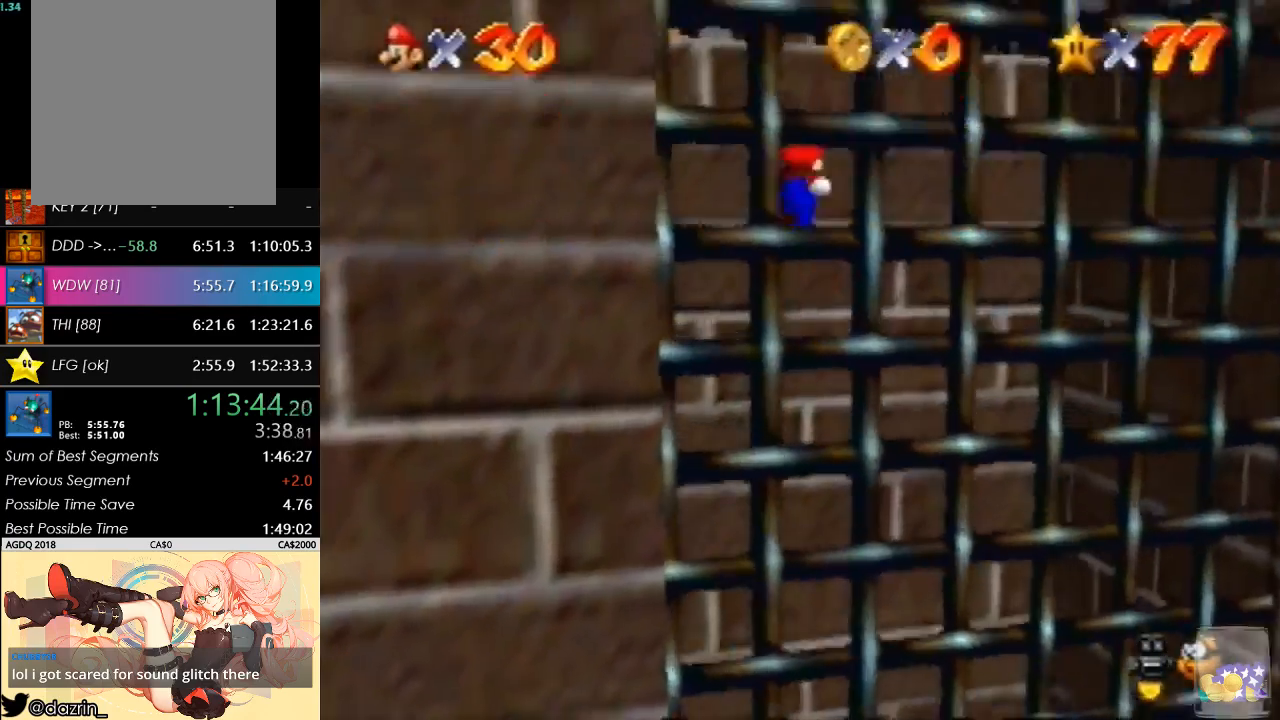
{"buttons": ["A"], "left_stick": "down-right", "button_events": [[167, "A", "up"], [267, "A", "down"]]}
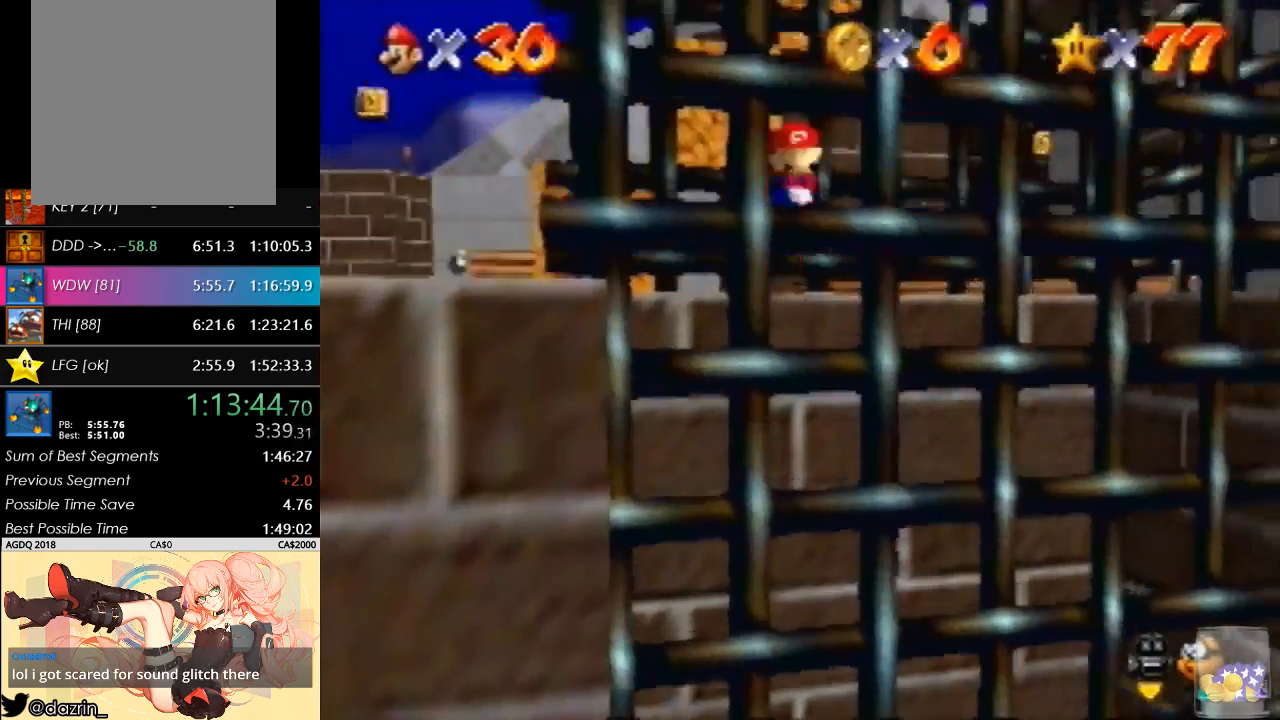
{"buttons": ["A"], "left_stick": "up-left", "button_events": [[233, "A", "up"], [300, "A", "down"]]}
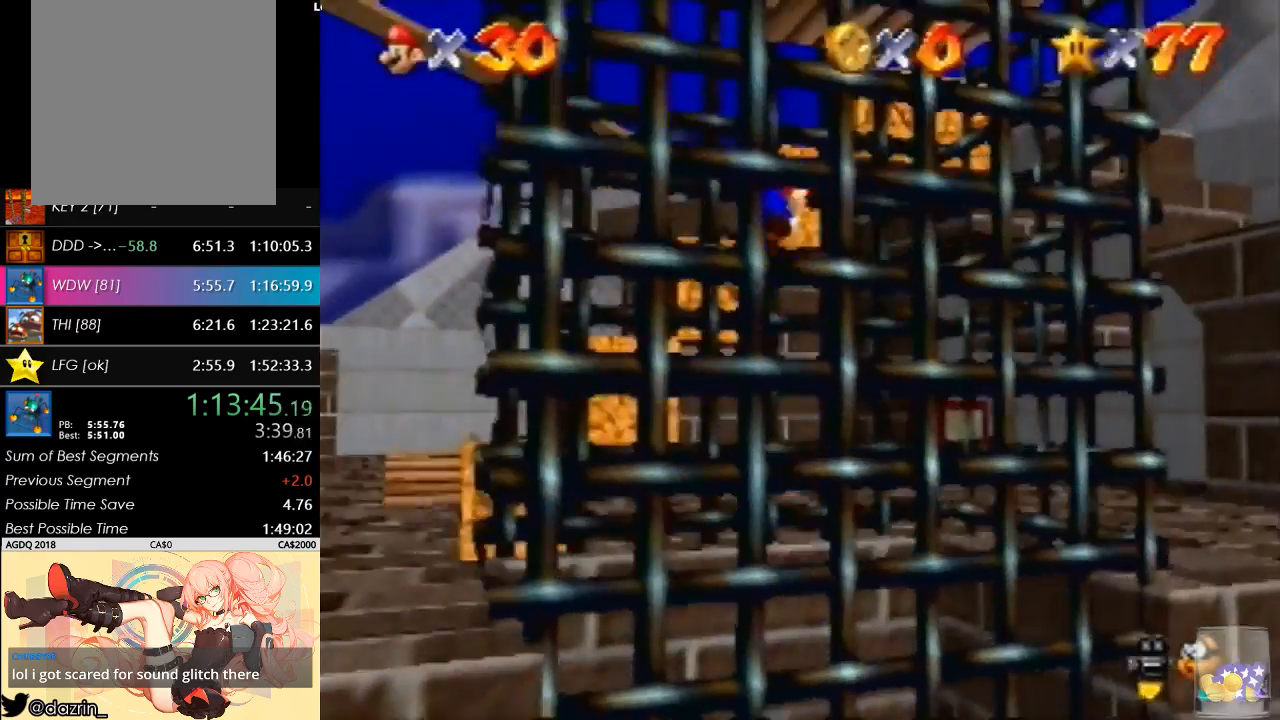
{"buttons": ["A"], "left_stick": "up-right", "button_events": [[367, "A", "up"], [433, "A", "down"]]}
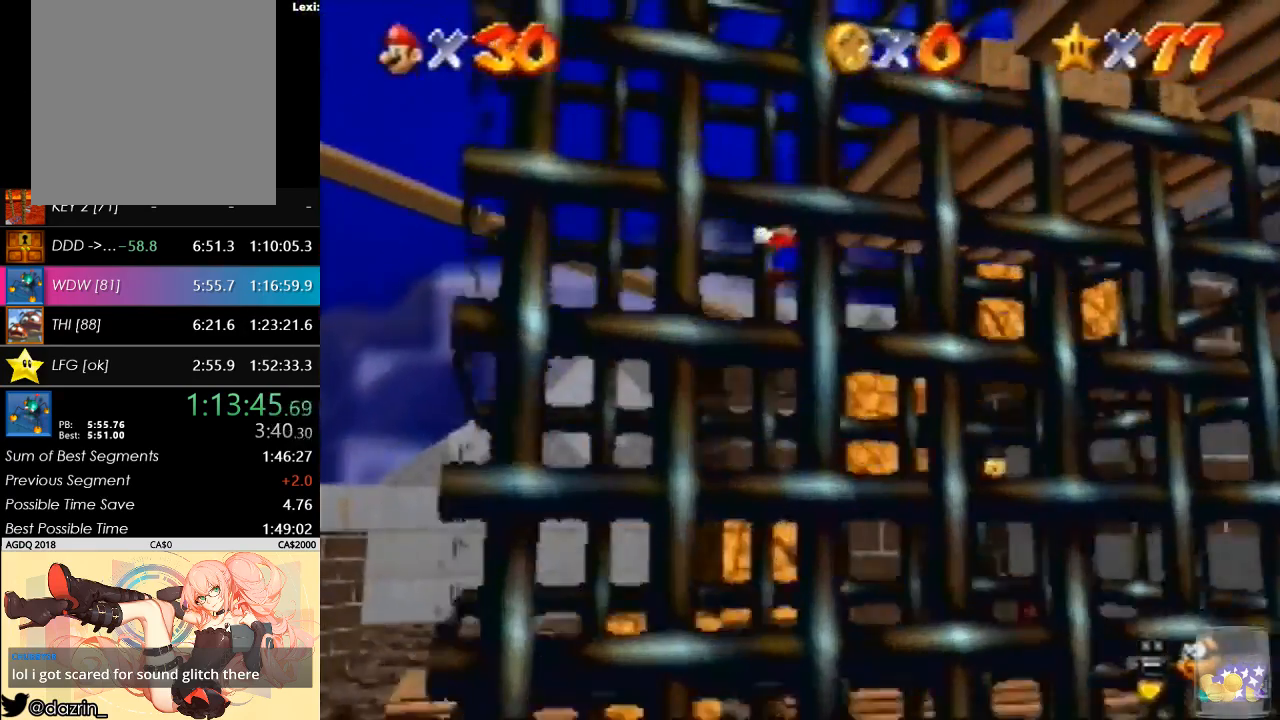
{"buttons": [], "left_stick": "up-right", "button_events": [[200, "A", "up"]]}
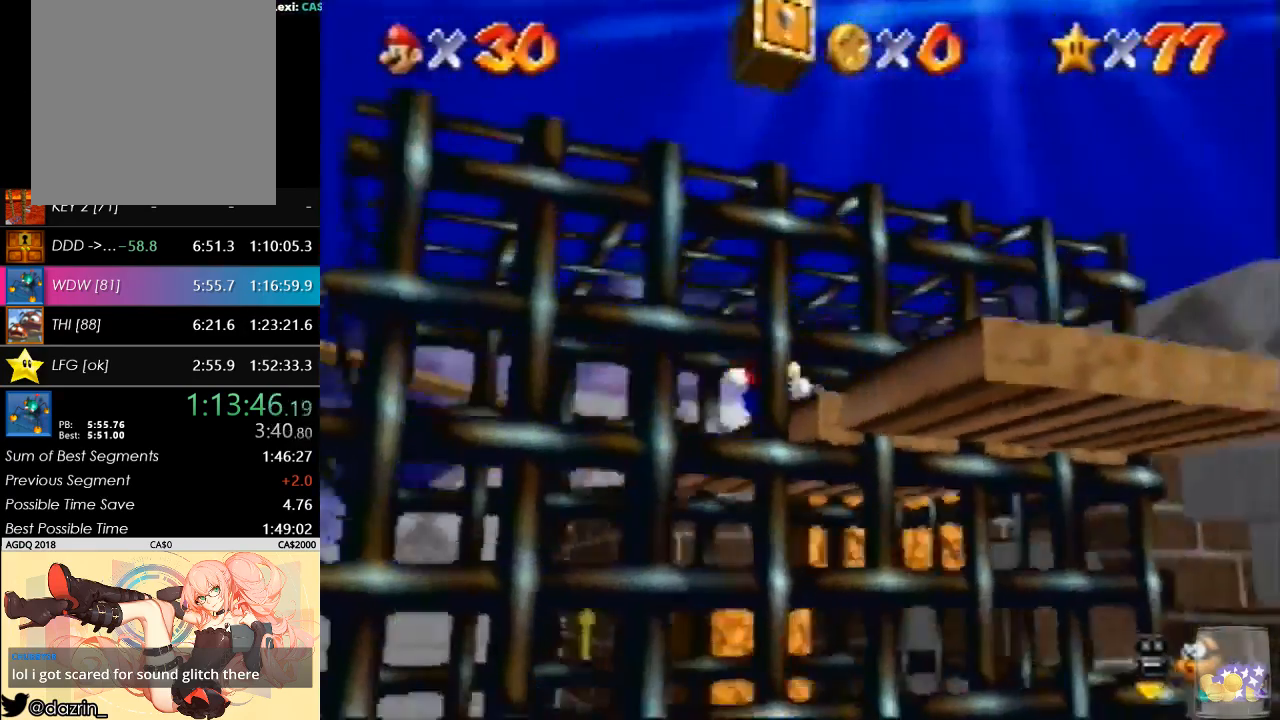
{"buttons": [], "left_stick": "center", "button_events": []}